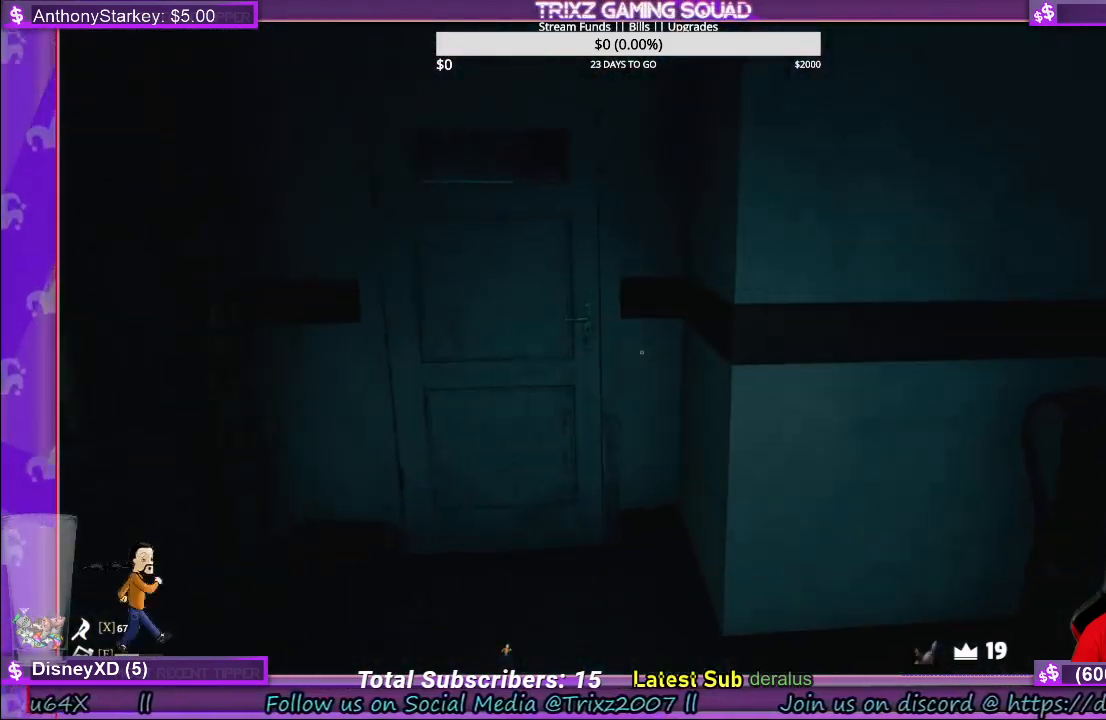
Gameplay with keyboard and mouse; each line is a JSON object with the keys and mouse buttons held at the frame after it. "events" lists presses ("down") and releases ("up") of "a", "ctrl", "d", "e", "f", "q", "r", "s", "shift", "space", "tab", "w", "mouse_left", "mouse_wheel", "mouse_right", "mouse_mb4" and "mouse_mb5" between this image and that frame as [ms after this image, input, new state], when the widget could be followed in between. "mouse_left", "mouse_wheel", "mouse_right", "mouse_mb4", "mouse_mb5" = the "left", "wheel", "right", "mb4", "mb5" buttons of the "mouse" list. No other keys are recorded. "wheel" means that the mouse wheel is clicked or scrolled. Mouse movement is not recorded.
{"keys": [], "mouse": ["left"], "events": [[300, "mouse_left", "down"], [300, "shift", "up"], [316, "w", "up"], [400, "mouse_left", "up"], [466, "mouse_left", "down"]]}
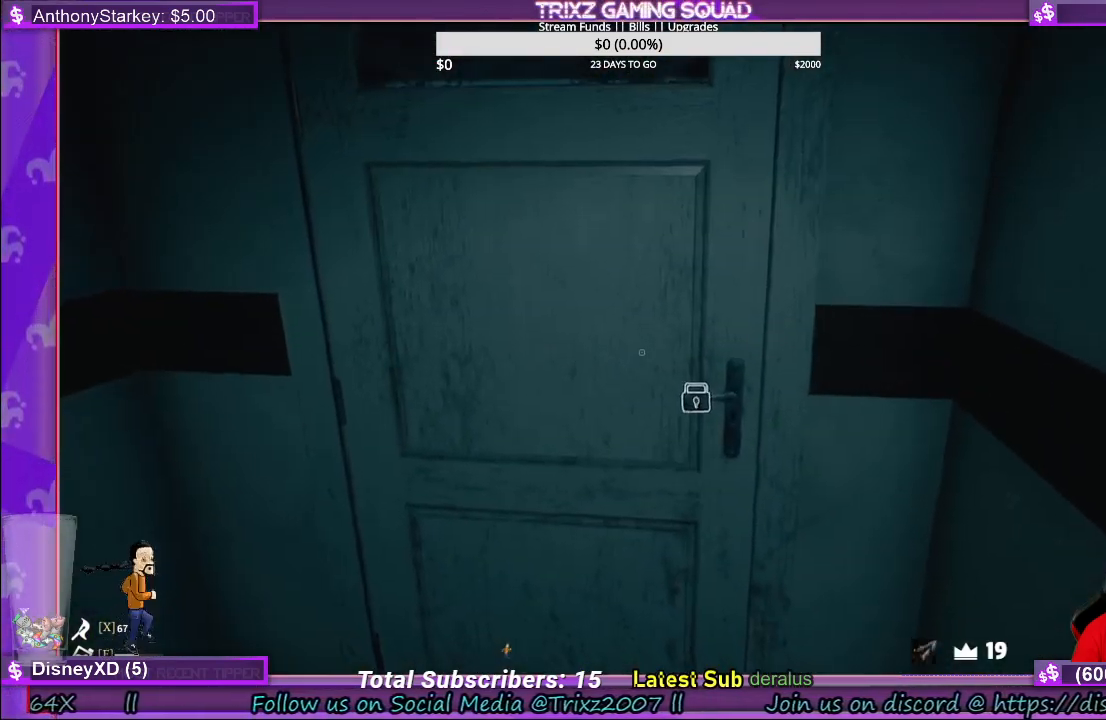
{"keys": ["a", "shift", "w"], "mouse": [], "events": [[50, "mouse_left", "up"], [133, "a", "down"], [366, "w", "down"], [416, "shift", "down"]]}
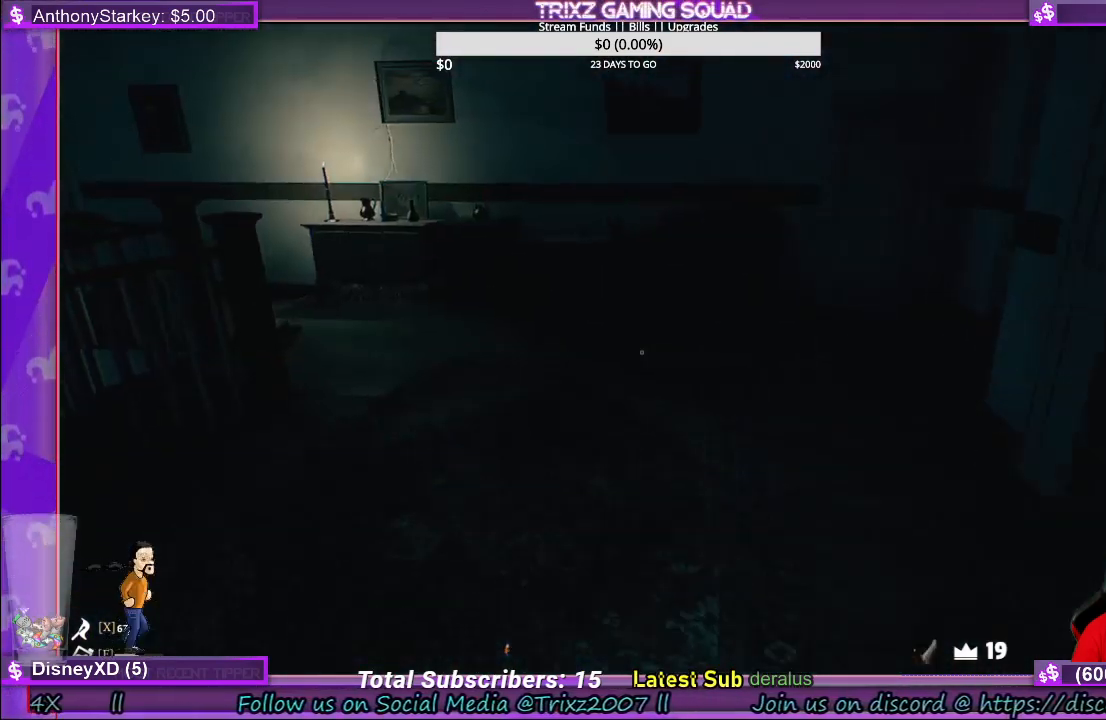
{"keys": ["shift", "w"], "mouse": [], "events": [[50, "a", "up"]]}
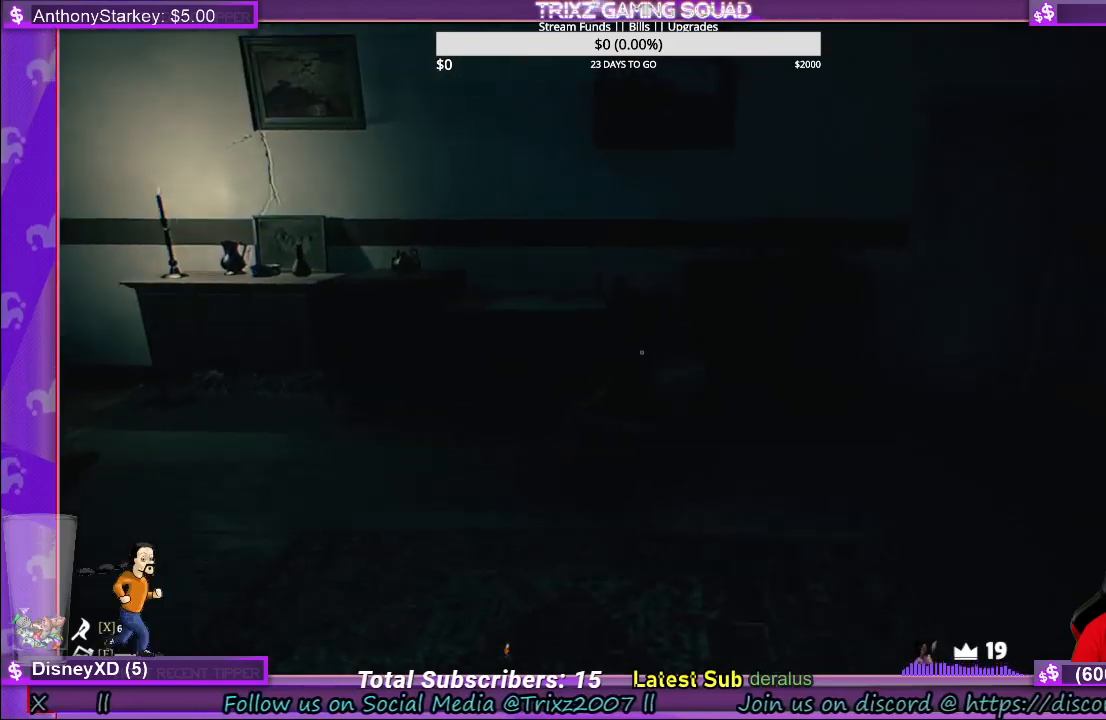
{"keys": ["a", "shift", "w"], "mouse": [], "events": [[166, "a", "down"]]}
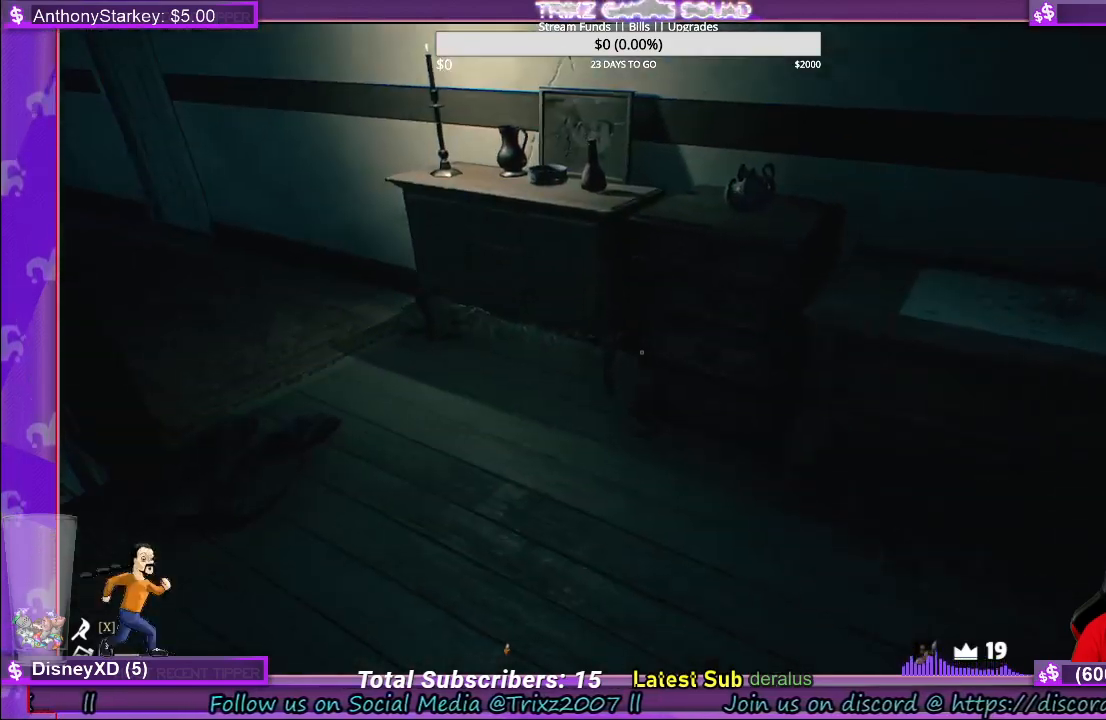
{"keys": [], "mouse": [], "events": [[466, "a", "up"], [483, "shift", "up"], [500, "w", "up"]]}
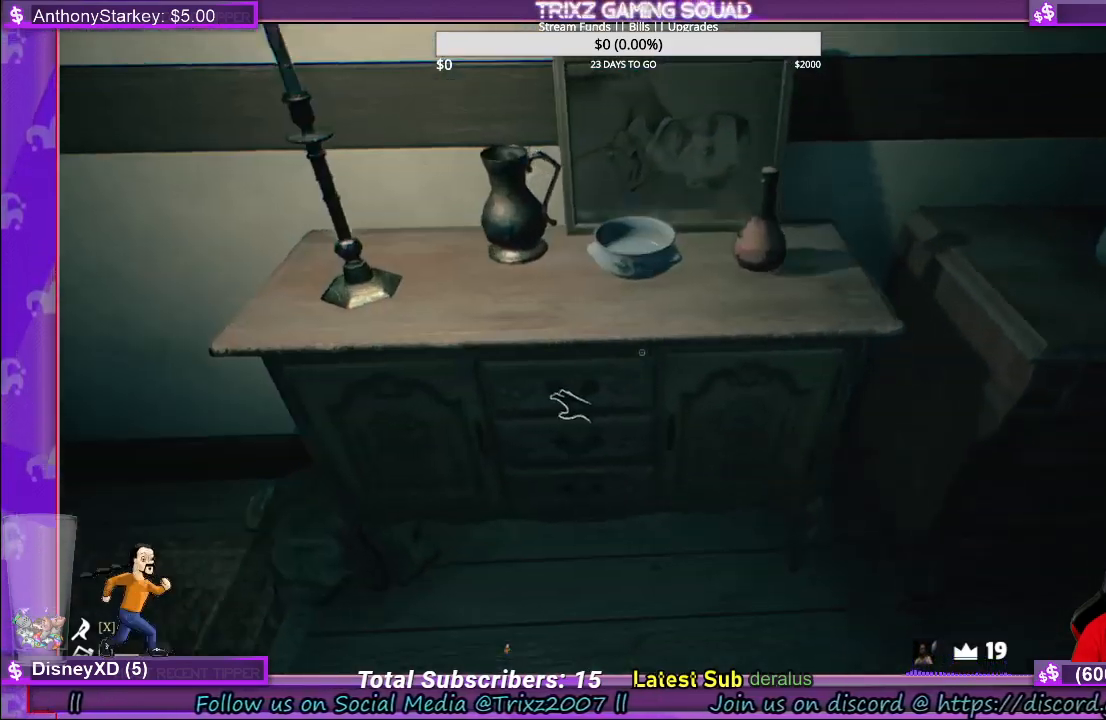
{"keys": [], "mouse": [], "events": []}
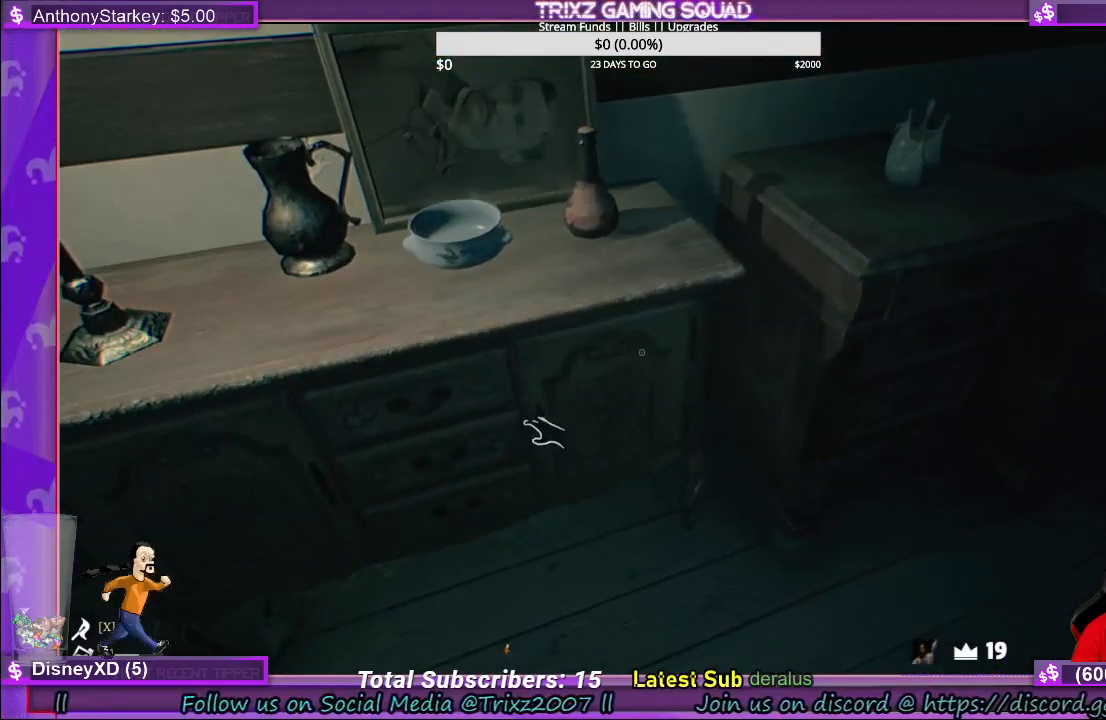
{"keys": [], "mouse": [], "events": [[16, "mouse_left", "down"], [433, "mouse_left", "up"]]}
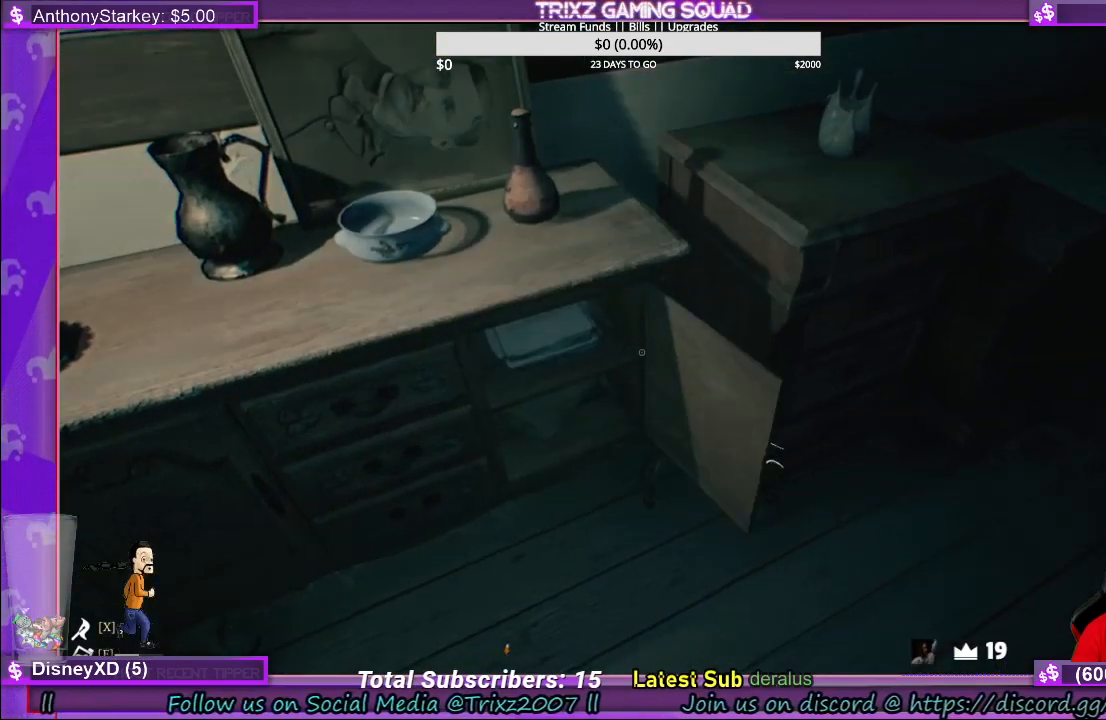
{"keys": [], "mouse": ["left"], "events": [[450, "mouse_left", "down"]]}
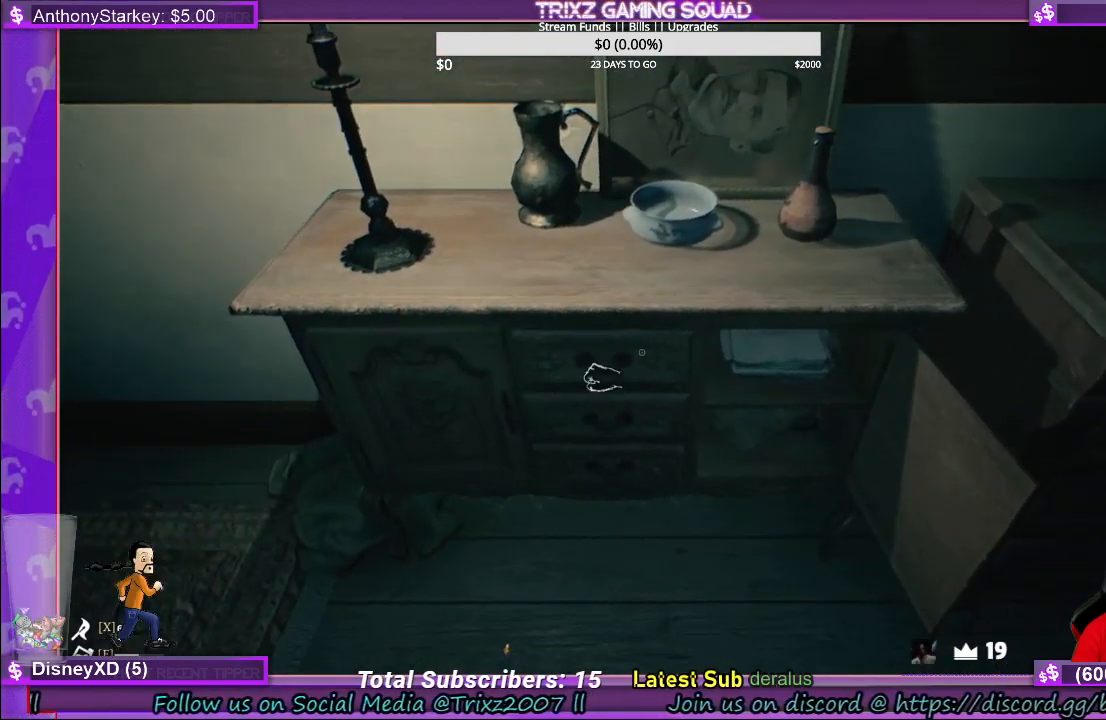
{"keys": [], "mouse": ["left"], "events": []}
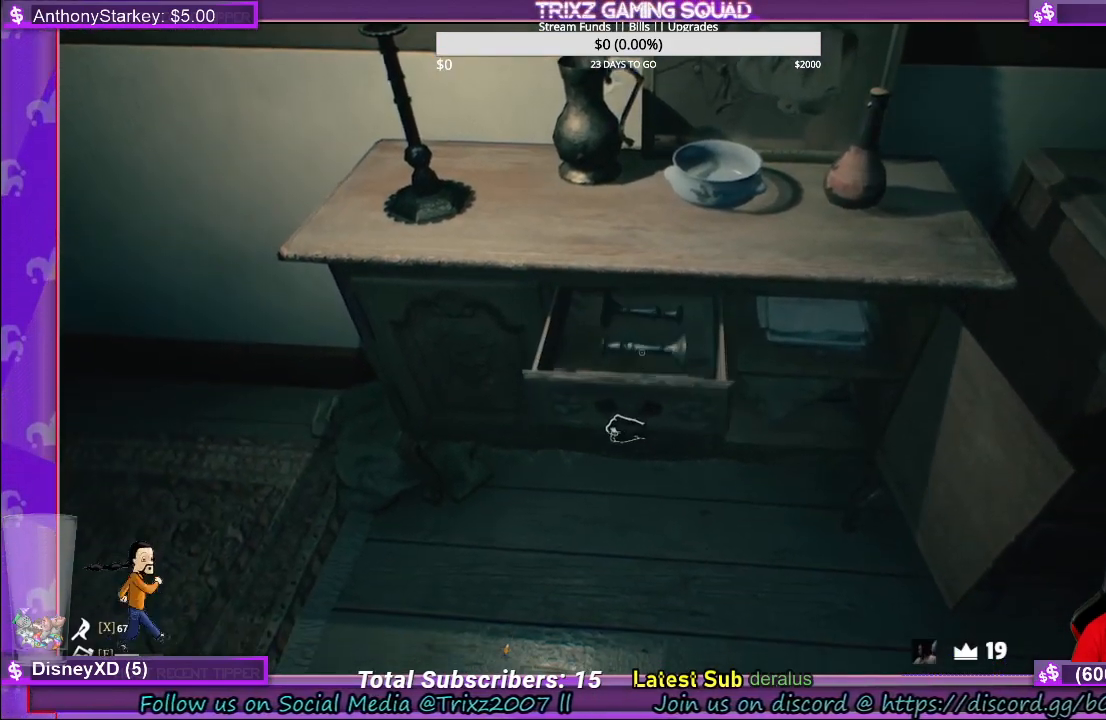
{"keys": [], "mouse": ["left"], "events": []}
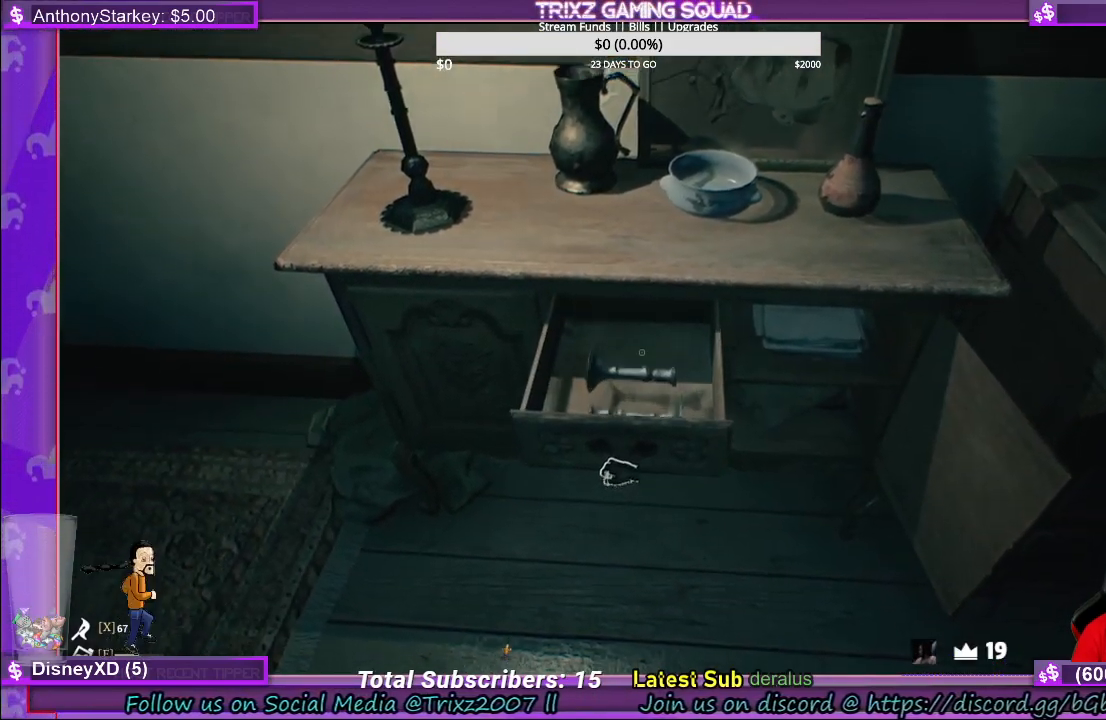
{"keys": [], "mouse": [], "events": [[483, "mouse_left", "up"]]}
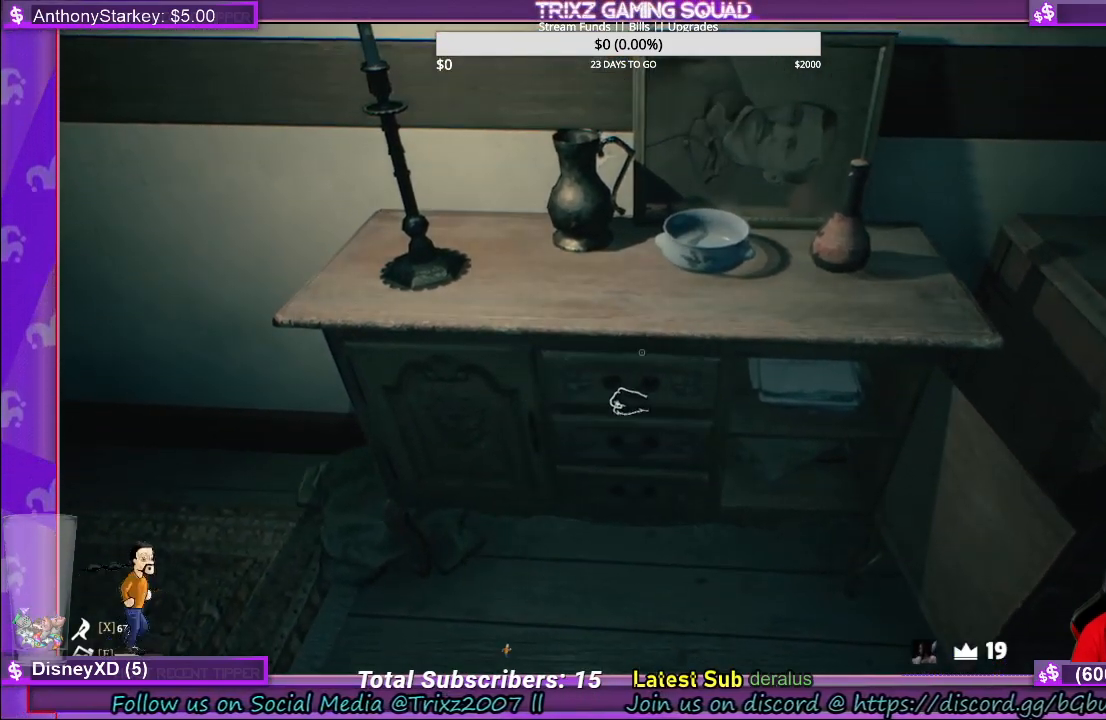
{"keys": [], "mouse": [], "events": []}
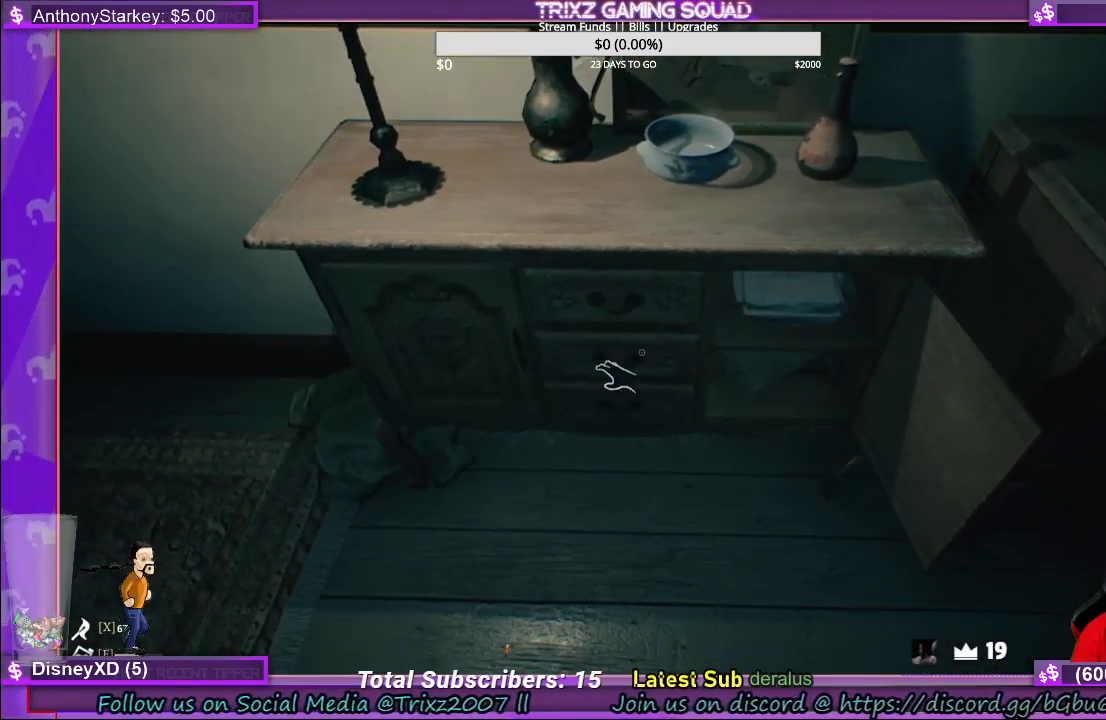
{"keys": [], "mouse": ["left"], "events": [[133, "mouse_left", "down"]]}
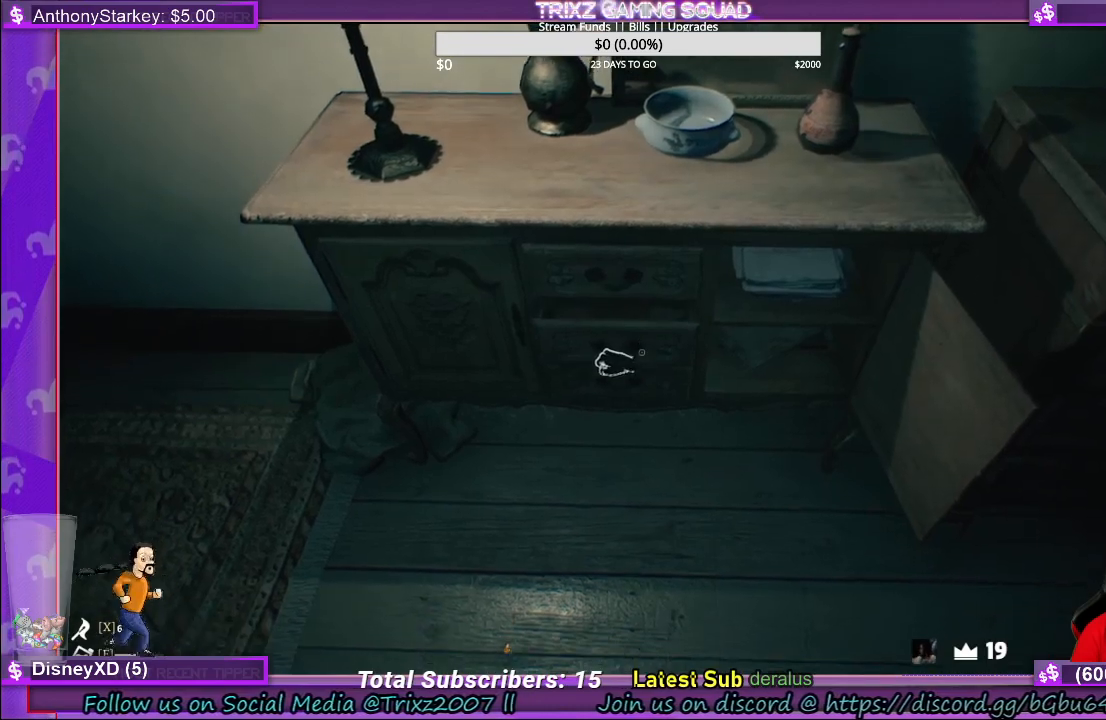
{"keys": [], "mouse": ["left"], "events": []}
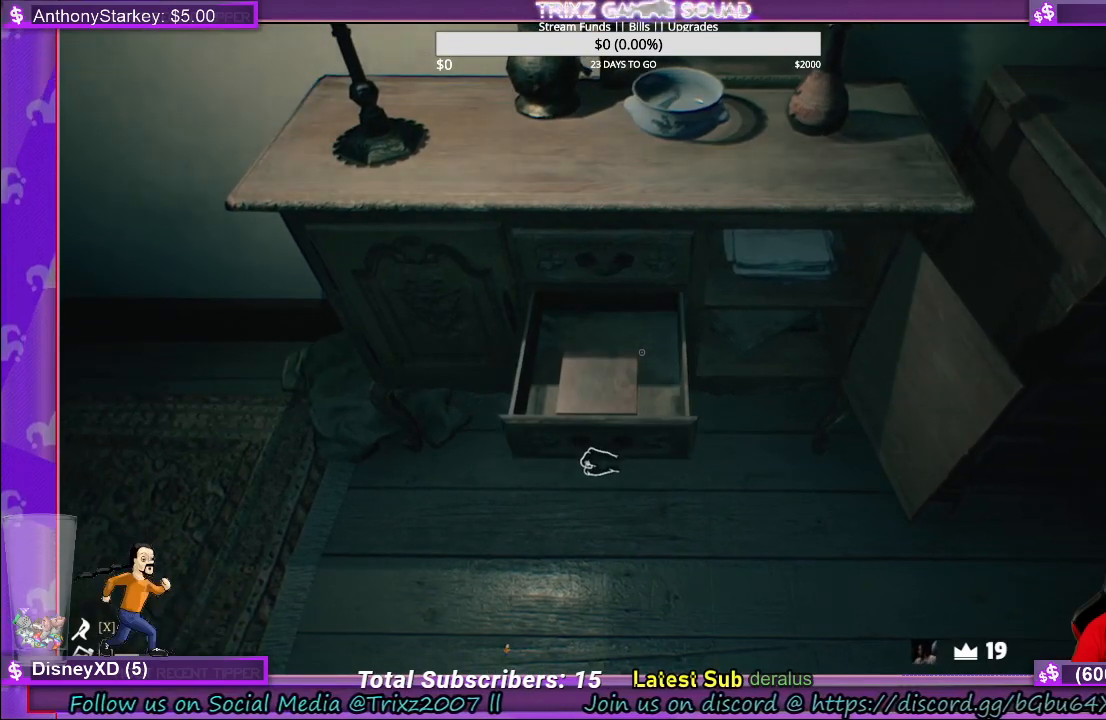
{"keys": [], "mouse": ["left"], "events": []}
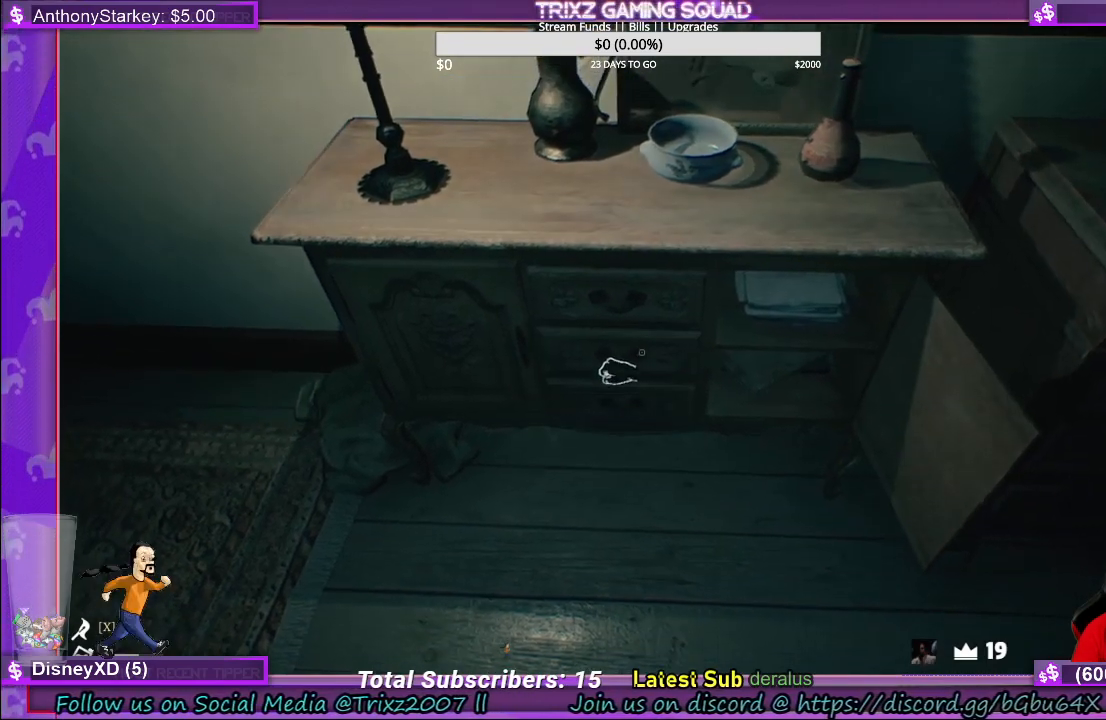
{"keys": [], "mouse": [], "events": [[200, "mouse_left", "up"]]}
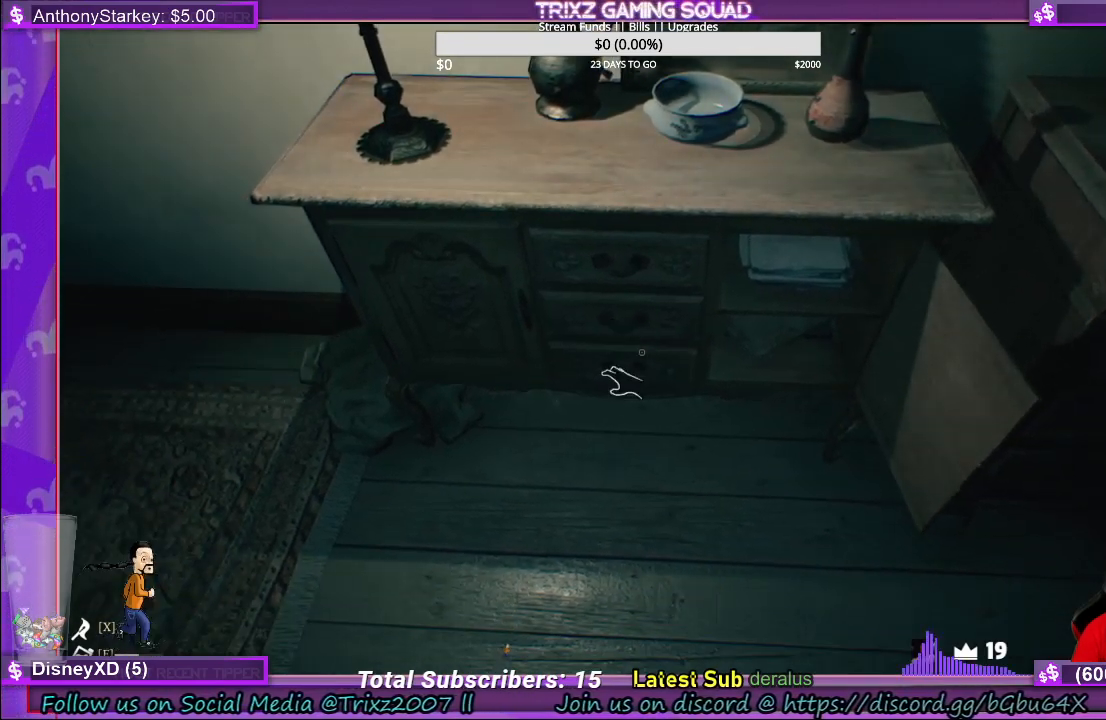
{"keys": [], "mouse": ["left"], "events": [[33, "mouse_left", "down"]]}
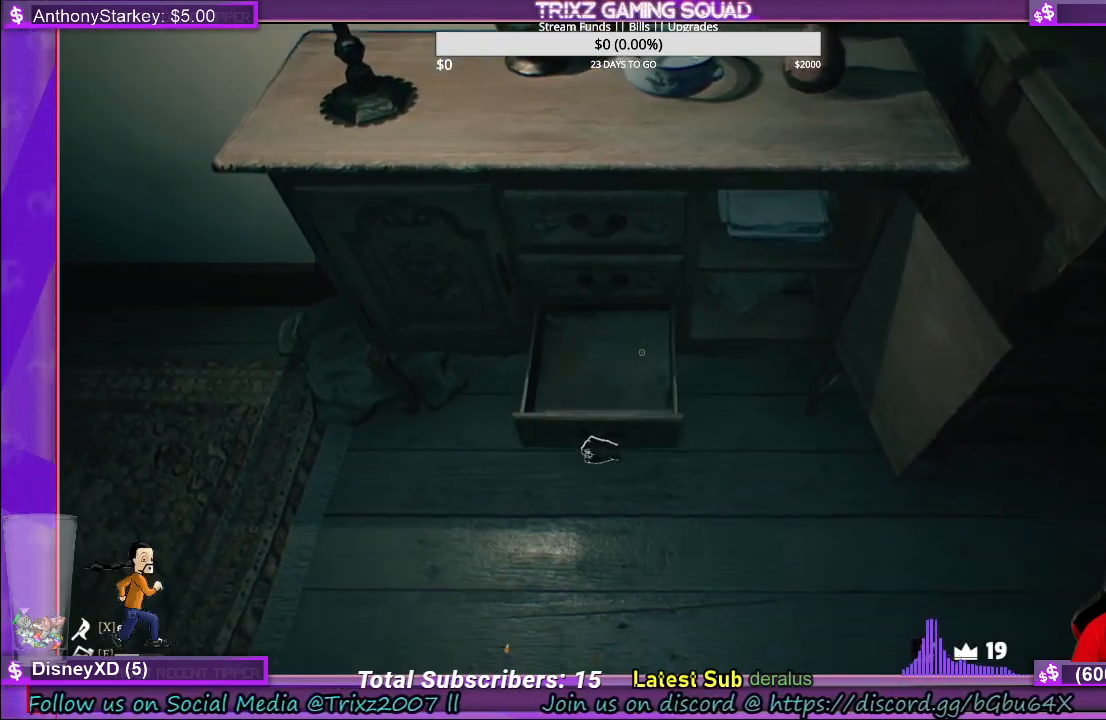
{"keys": [], "mouse": [], "events": [[466, "mouse_left", "up"]]}
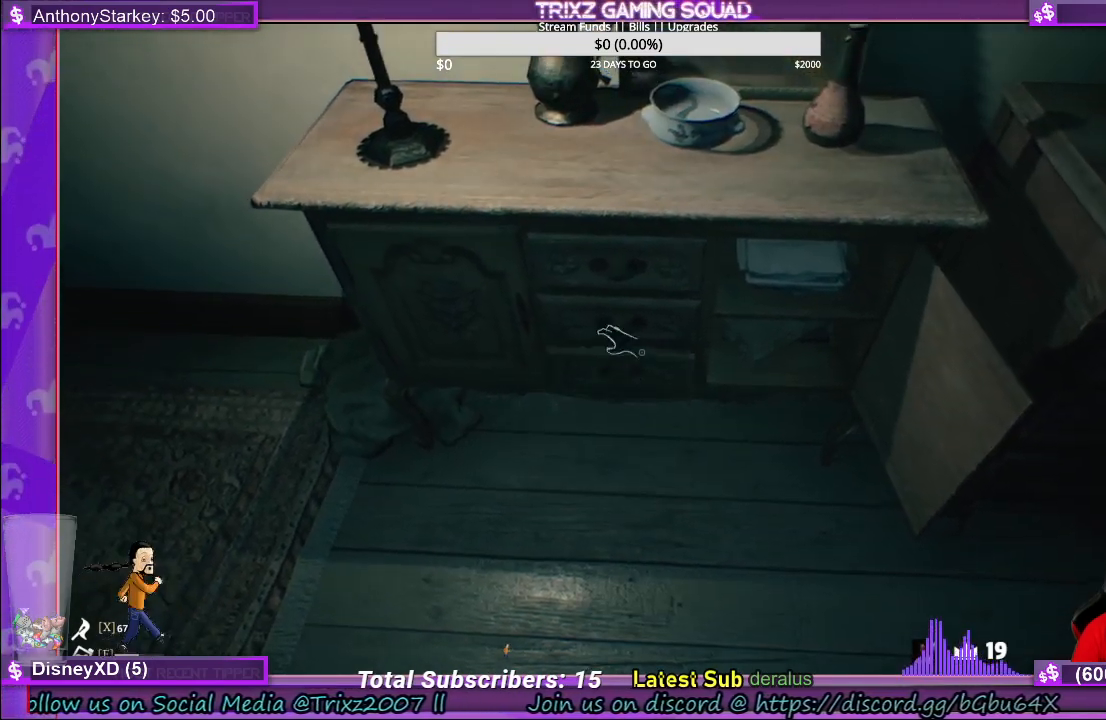
{"keys": [], "mouse": ["left"], "events": [[433, "mouse_left", "down"]]}
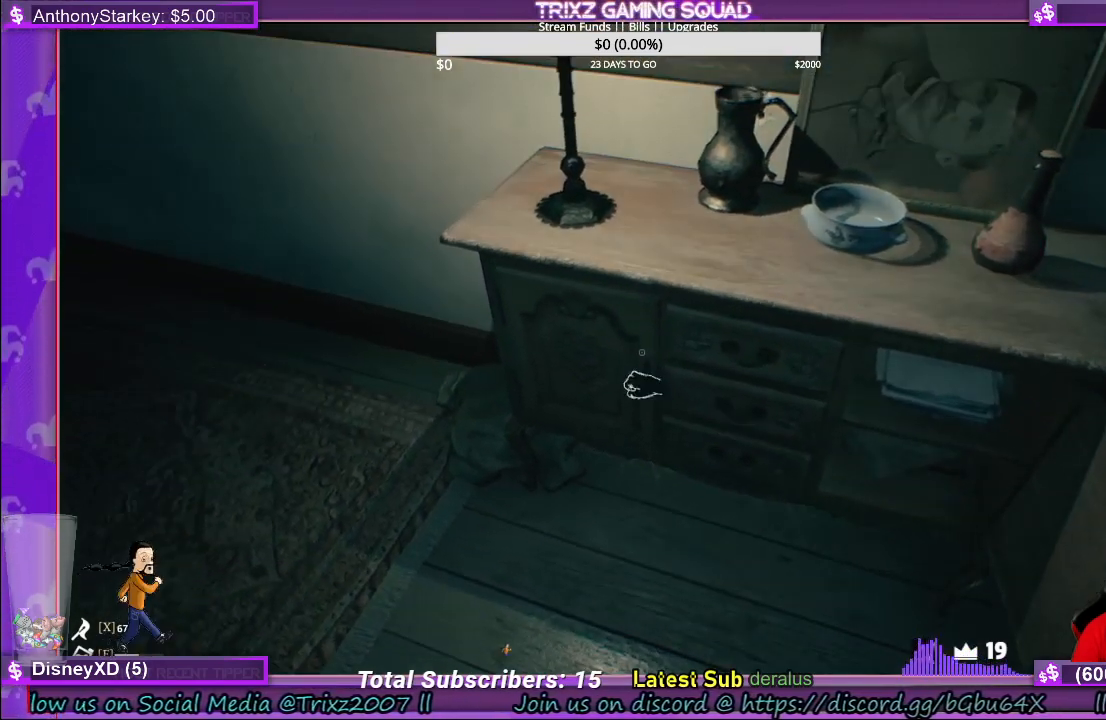
{"keys": [], "mouse": ["left"], "events": []}
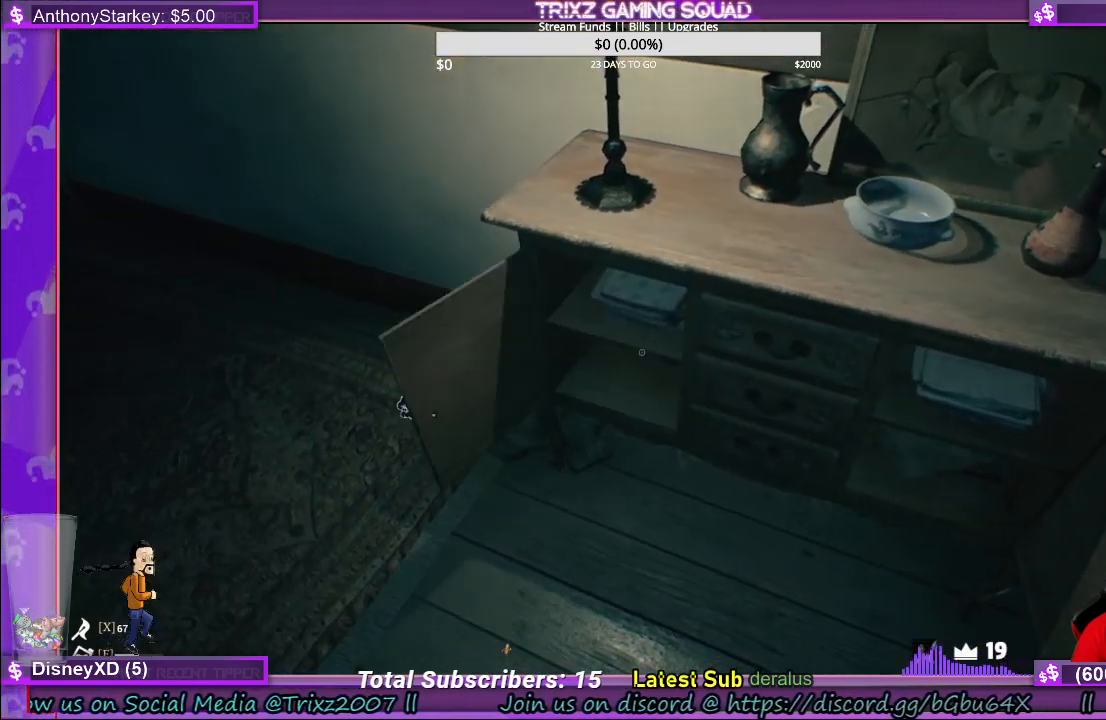
{"keys": ["d"], "mouse": [], "events": [[416, "d", "down"], [416, "mouse_left", "up"]]}
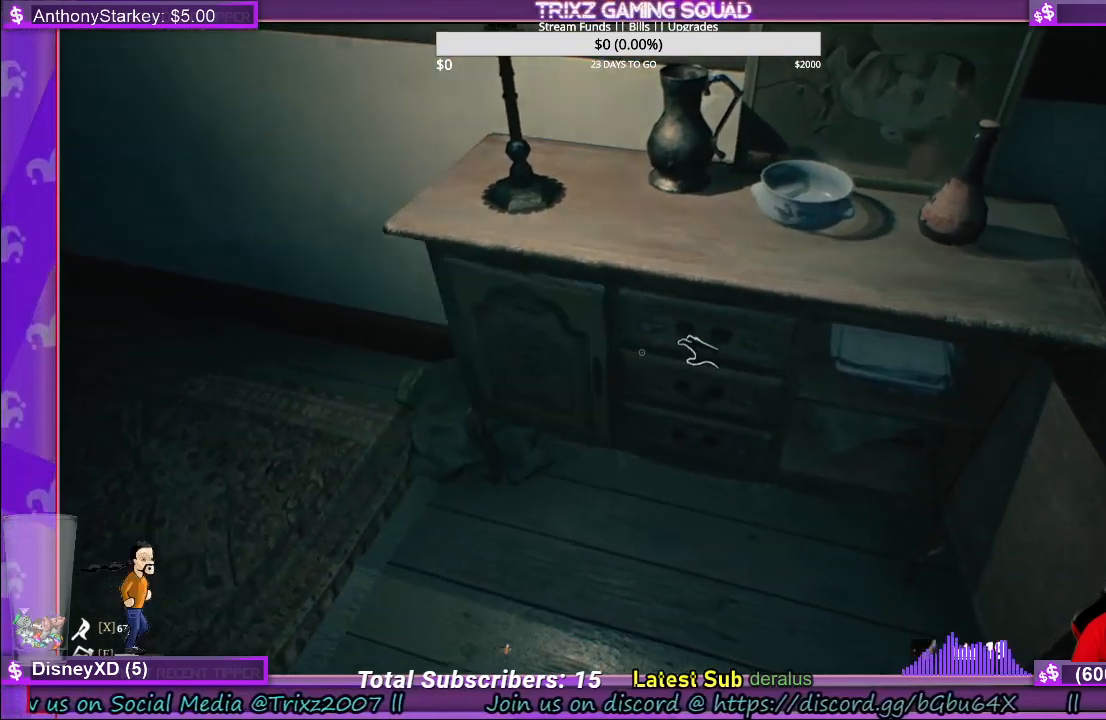
{"keys": ["d"], "mouse": [], "events": []}